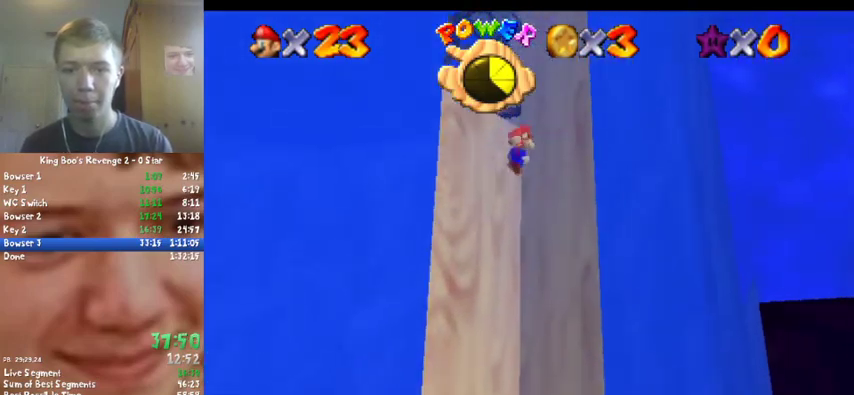
Gameplay with a controller (Nintendo layout); each line is a JSON object with the inputs held at the frame after it. "events" lists button and stick changes between this image and that frame as [ms after this image, input, new state], when the widget could be followed in between. Not read: L3 R3.
{"buttons": ["A"], "left_stick": "up", "events": [[67, "A", "up"], [200, "A", "down"]]}
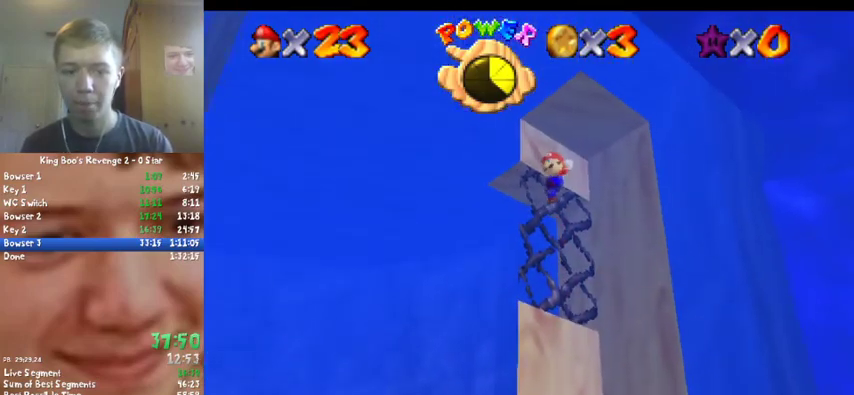
{"buttons": [], "left_stick": "left", "events": [[167, "A", "up"], [233, "C_LEFT", "down"], [300, "left_stick", "up-left"], [400, "C_LEFT", "up"], [500, "left_stick", "left"]]}
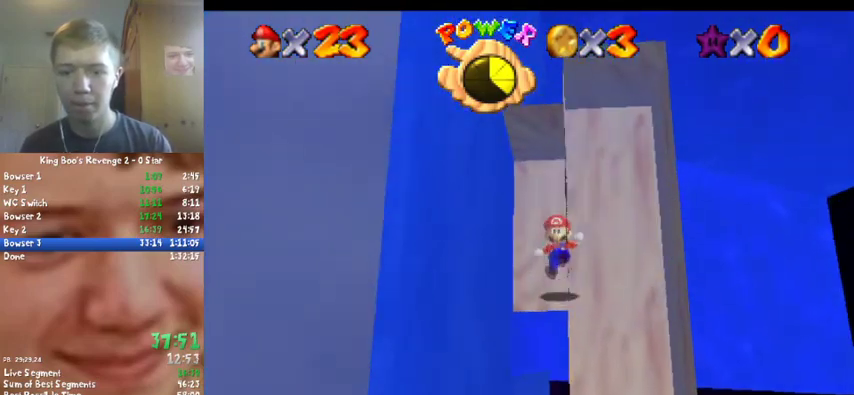
{"buttons": [], "left_stick": "center", "events": [[200, "left_stick", "center"]]}
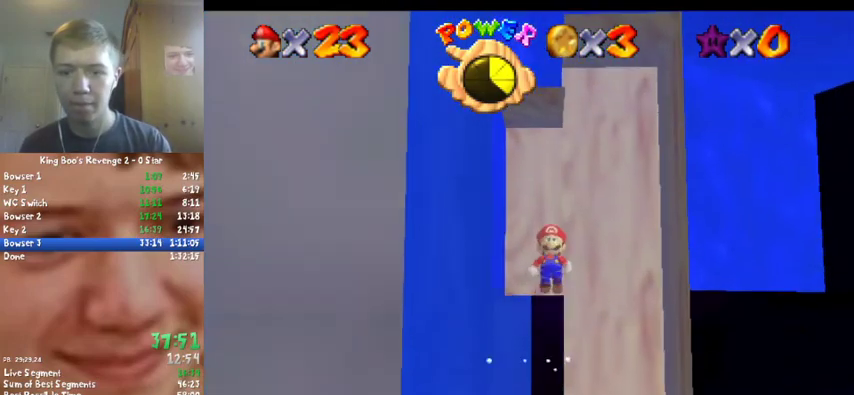
{"buttons": [], "left_stick": "left", "events": [[233, "left_stick", "up"], [333, "left_stick", "center"], [433, "left_stick", "down-left"], [500, "left_stick", "left"]]}
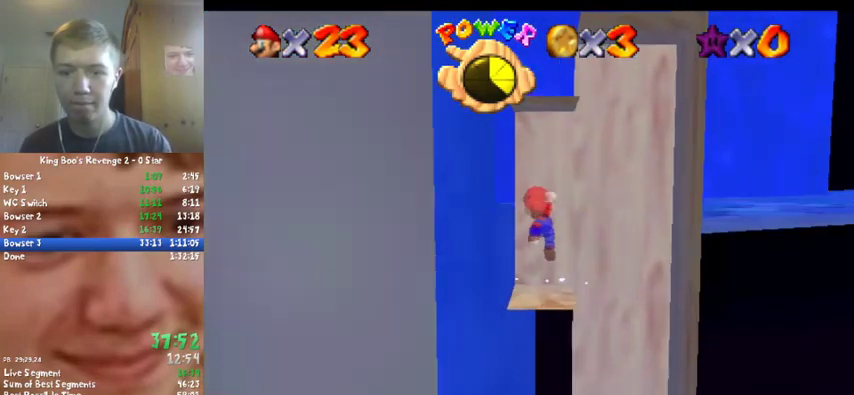
{"buttons": ["A"], "left_stick": "center", "events": [[167, "left_stick", "center"], [500, "A", "down"]]}
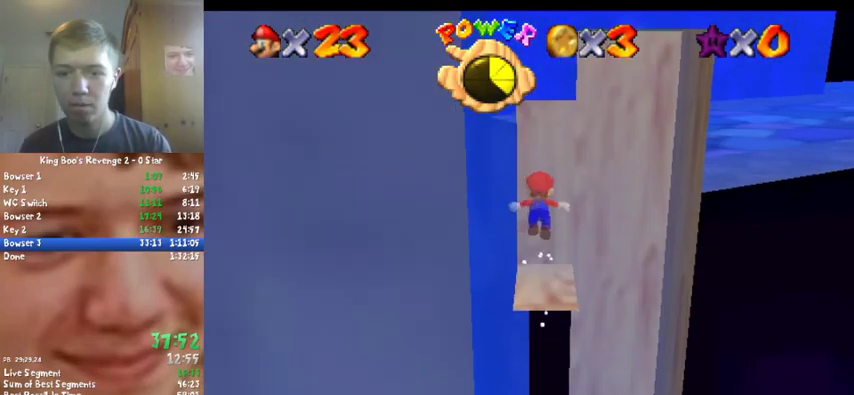
{"buttons": [], "left_stick": "center", "events": [[67, "A", "up"], [167, "left_stick", "up-left"], [433, "left_stick", "center"]]}
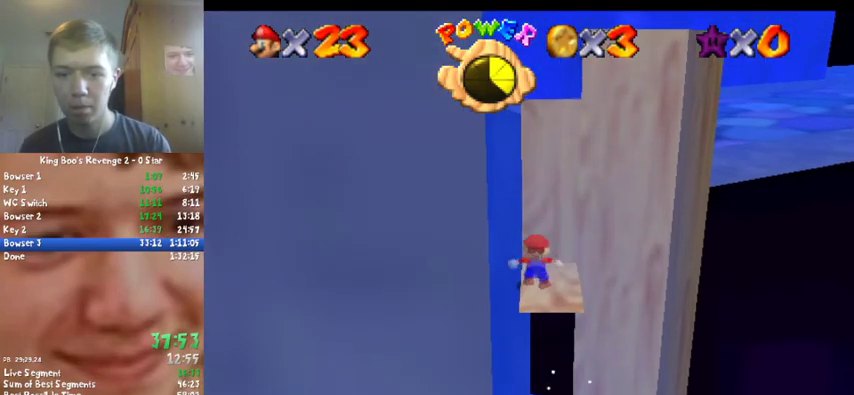
{"buttons": [], "left_stick": "center", "events": [[267, "A", "down"], [333, "A", "up"]]}
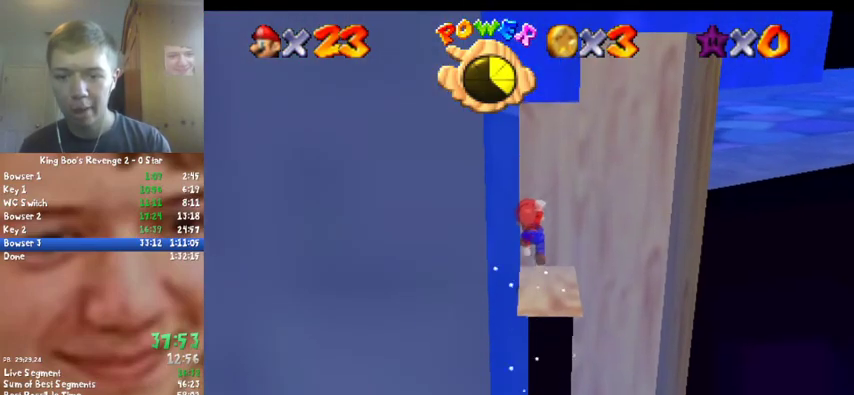
{"buttons": ["A"], "left_stick": "up-left", "events": [[167, "left_stick", "up-left"], [267, "A", "down"], [333, "left_stick", "left"], [433, "left_stick", "up-left"]]}
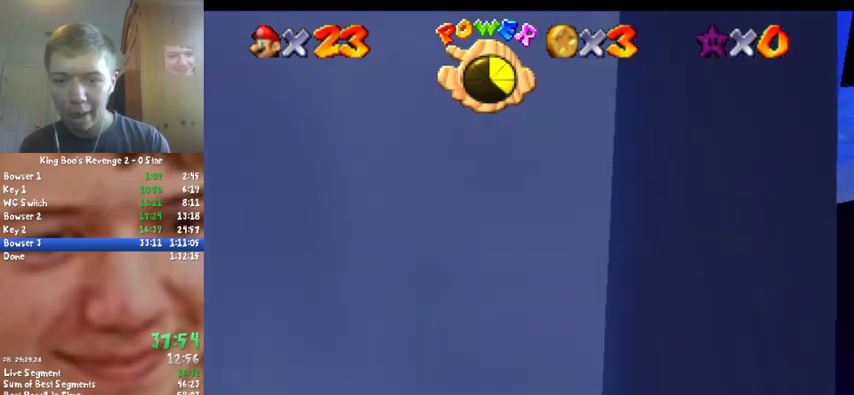
{"buttons": ["A", "B"], "left_stick": "up", "events": [[133, "C_LEFT", "down"], [133, "left_stick", "up"], [300, "C_LEFT", "up"], [367, "left_stick", "up-left"], [433, "B", "down"], [500, "left_stick", "up"]]}
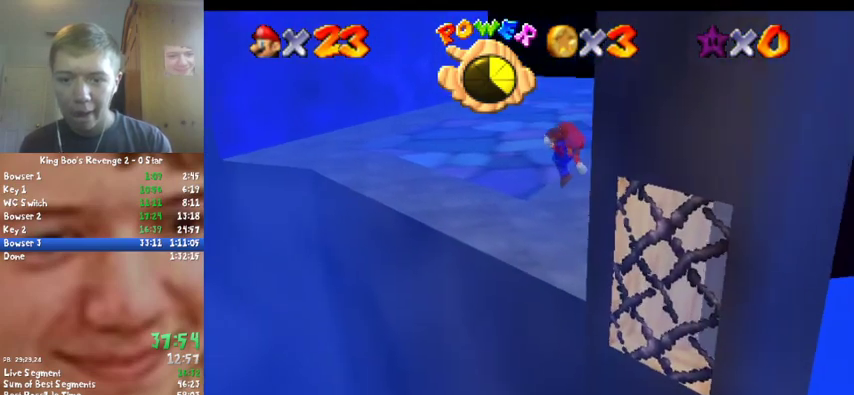
{"buttons": [], "left_stick": "up", "events": [[100, "B", "up"], [233, "A", "up"], [267, "left_stick", "up-right"], [467, "left_stick", "up"]]}
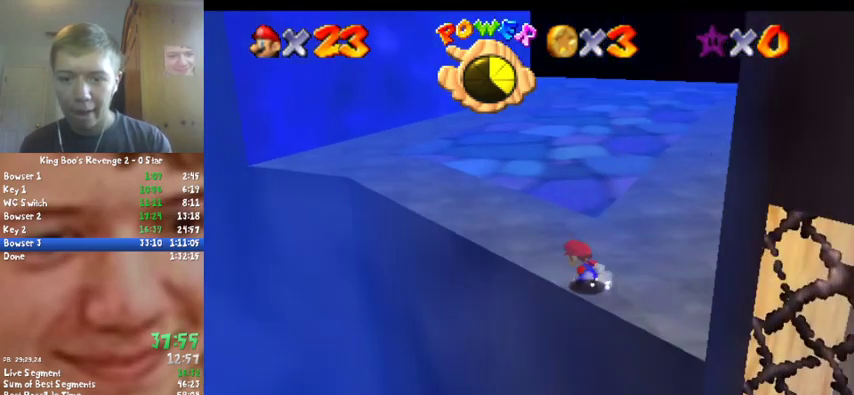
{"buttons": ["Z"], "left_stick": "up", "events": [[233, "Z", "down"], [300, "A", "down"], [400, "A", "up"]]}
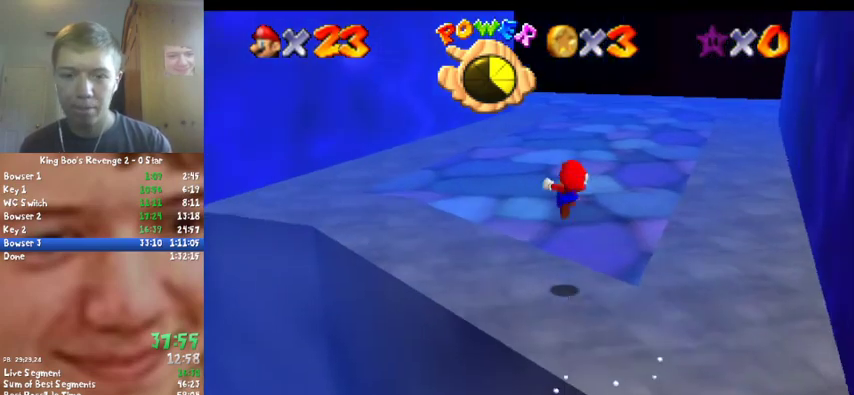
{"buttons": [], "left_stick": "up", "events": [[67, "Z", "up"]]}
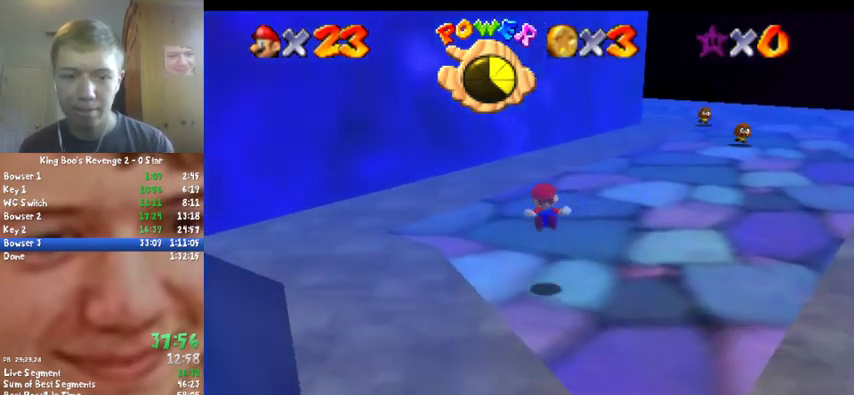
{"buttons": [], "left_stick": "up", "events": []}
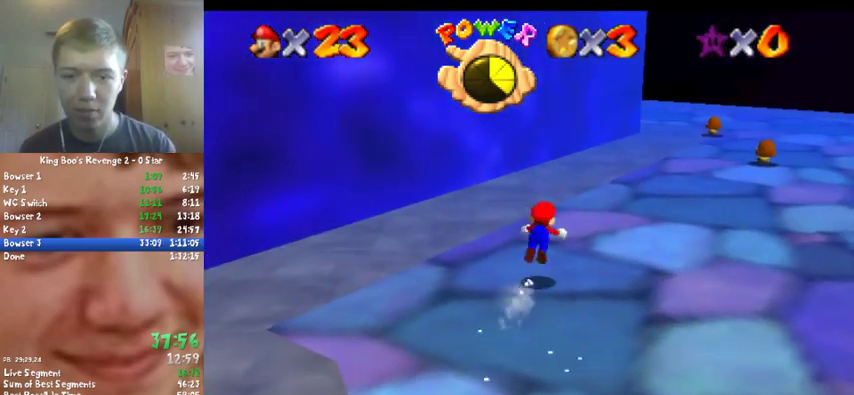
{"buttons": [], "left_stick": "up", "events": [[67, "A", "down"], [67, "B", "down"], [233, "B", "up"], [267, "A", "up"]]}
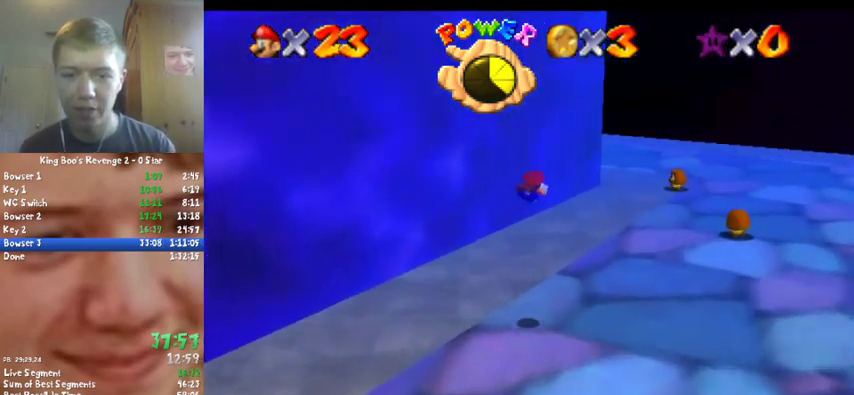
{"buttons": ["A", "B"], "left_stick": "up", "events": [[467, "B", "down"], [500, "A", "down"]]}
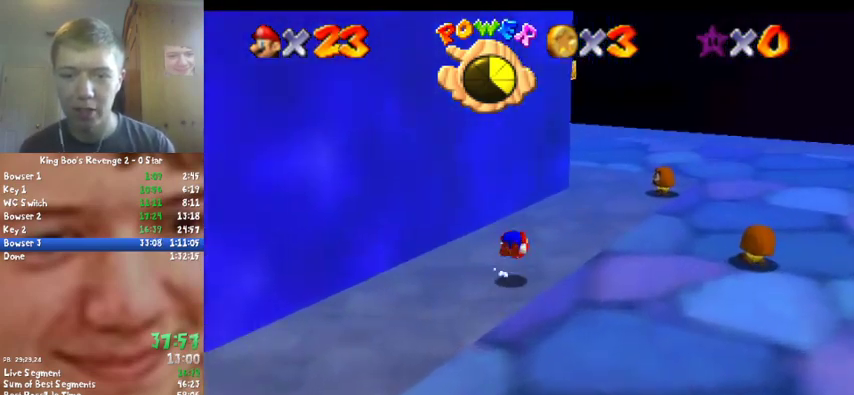
{"buttons": ["A"], "left_stick": "up", "events": [[33, "B", "up"]]}
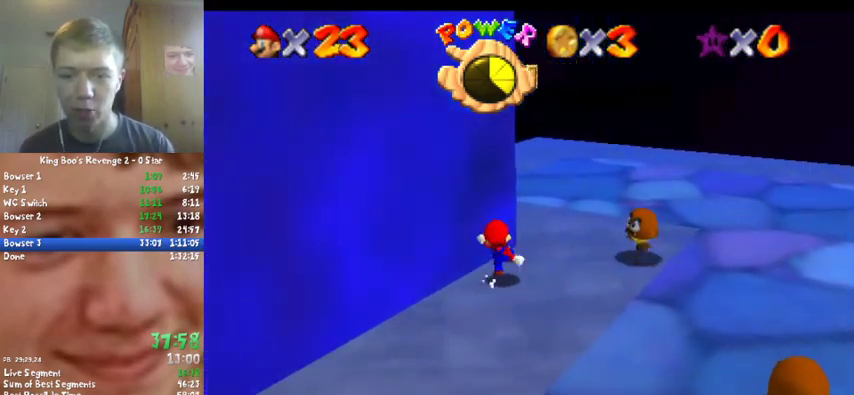
{"buttons": [], "left_stick": "up-left", "events": [[67, "B", "down"], [233, "A", "up"], [233, "B", "up"], [500, "left_stick", "up-left"]]}
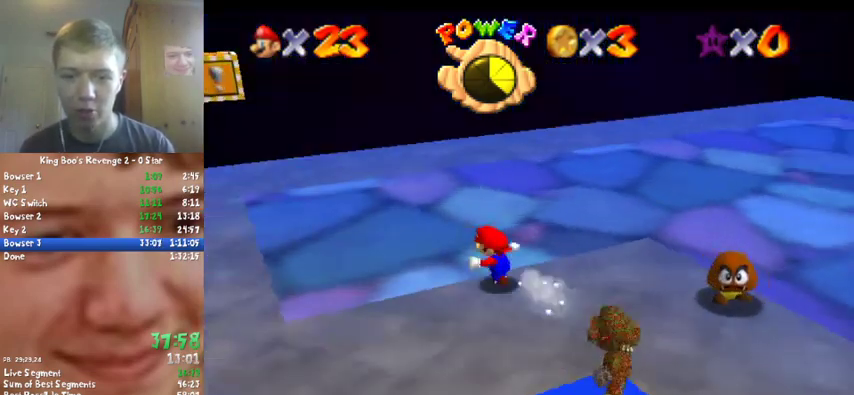
{"buttons": [], "left_stick": "left", "events": [[67, "C_LEFT", "down"], [133, "left_stick", "left"], [167, "C_LEFT", "up"]]}
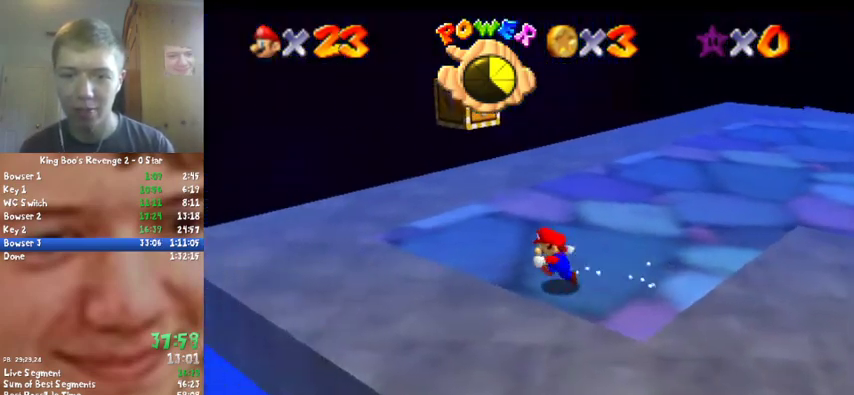
{"buttons": [], "left_stick": "left", "events": [[267, "left_stick", "center"], [333, "left_stick", "right"], [367, "A", "down"], [433, "left_stick", "left"], [467, "A", "up"]]}
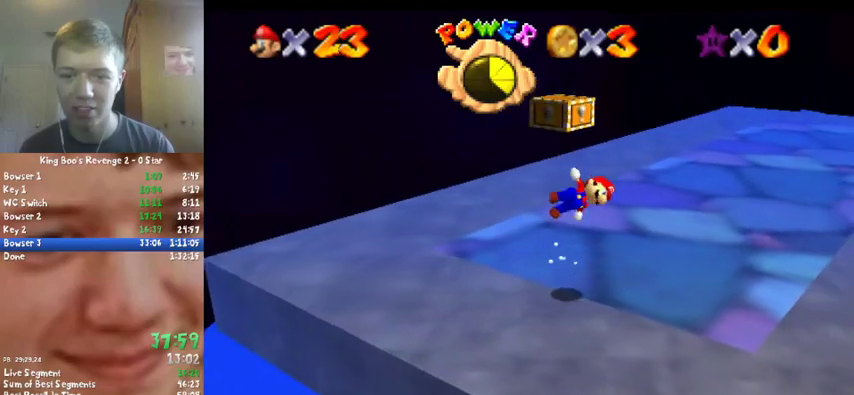
{"buttons": ["A"], "left_stick": "center", "events": [[167, "left_stick", "center"], [400, "A", "down"]]}
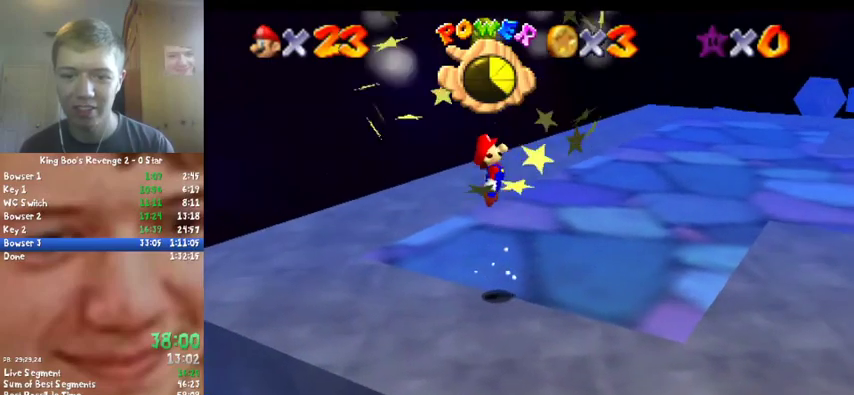
{"buttons": ["B"], "left_stick": "center", "events": [[133, "left_stick", "right"], [200, "left_stick", "center"], [367, "B", "down"], [500, "A", "up"]]}
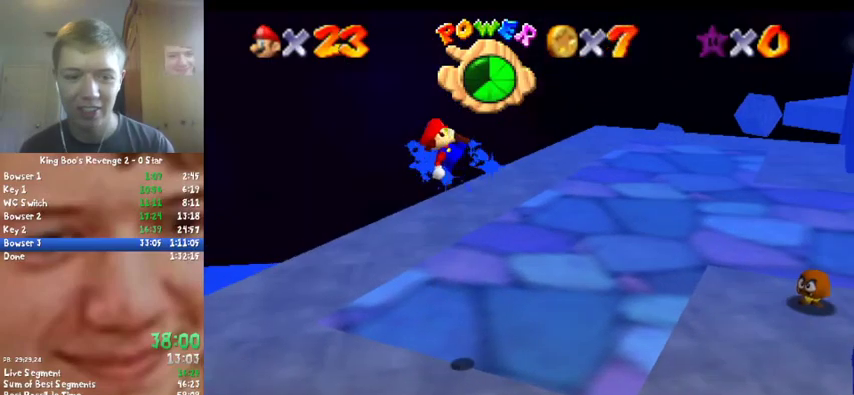
{"buttons": [], "left_stick": "right", "events": [[100, "B", "up"], [167, "left_stick", "right"]]}
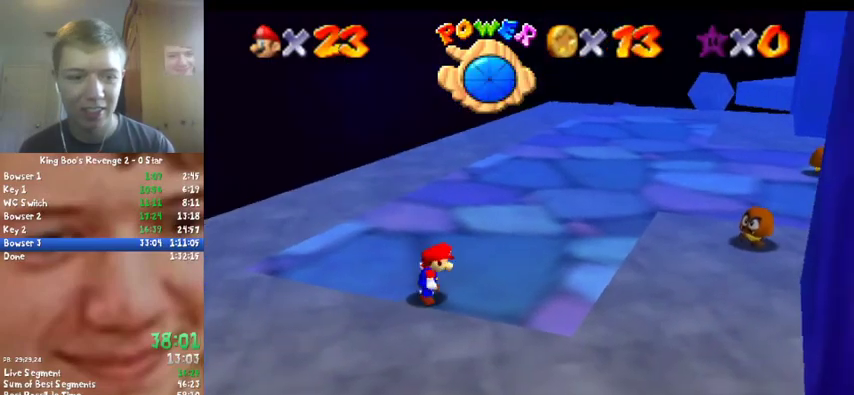
{"buttons": ["Z"], "left_stick": "up", "events": [[100, "left_stick", "up-right"], [333, "left_stick", "up"], [467, "Z", "down"]]}
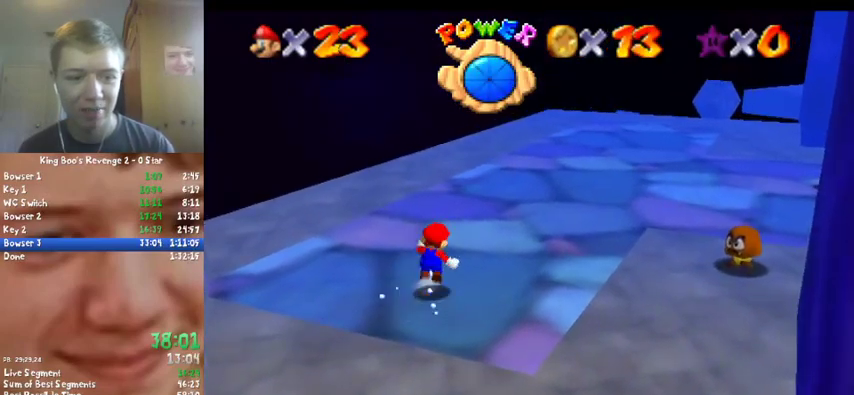
{"buttons": [], "left_stick": "up-left", "events": [[67, "A", "down"], [167, "A", "up"], [300, "Z", "up"], [333, "C_LEFT", "down"], [467, "C_LEFT", "up"], [500, "left_stick", "up-left"]]}
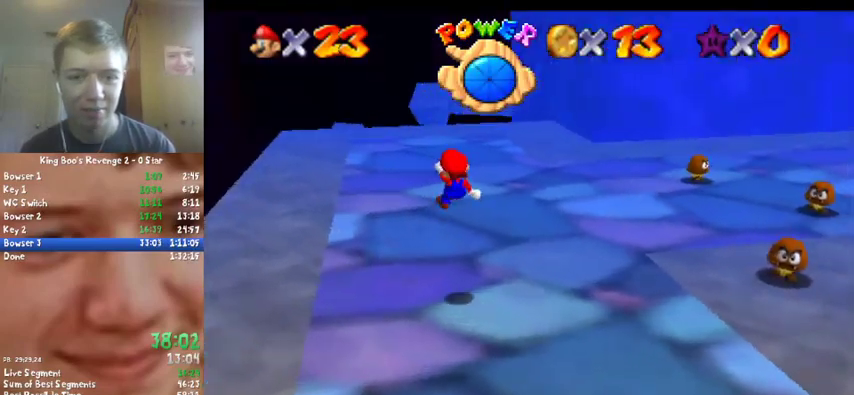
{"buttons": [], "left_stick": "up-left", "events": []}
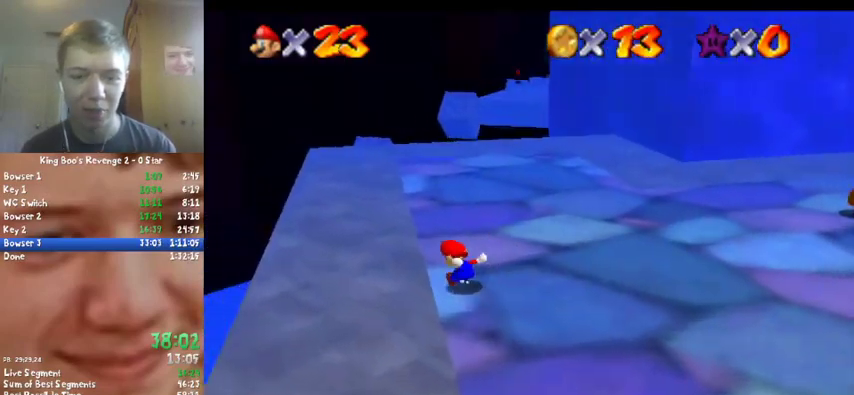
{"buttons": [], "left_stick": "up", "events": [[400, "left_stick", "up"]]}
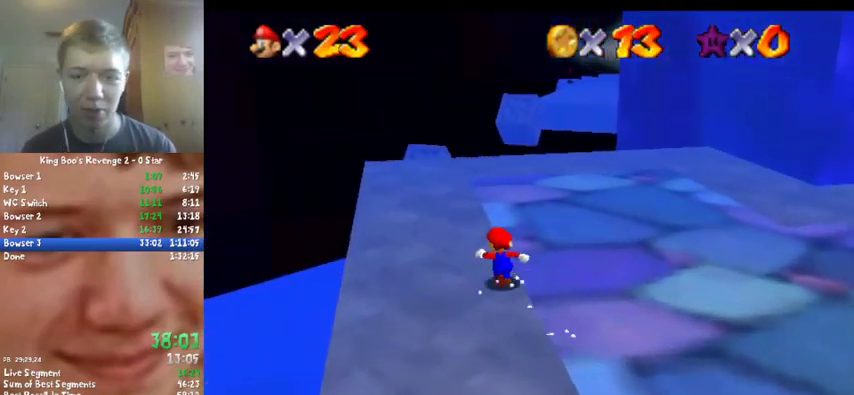
{"buttons": ["C_DOWN"], "left_stick": "up-right", "events": [[133, "left_stick", "up-left"], [267, "left_stick", "up"], [367, "left_stick", "up-right"], [400, "C_DOWN", "down"]]}
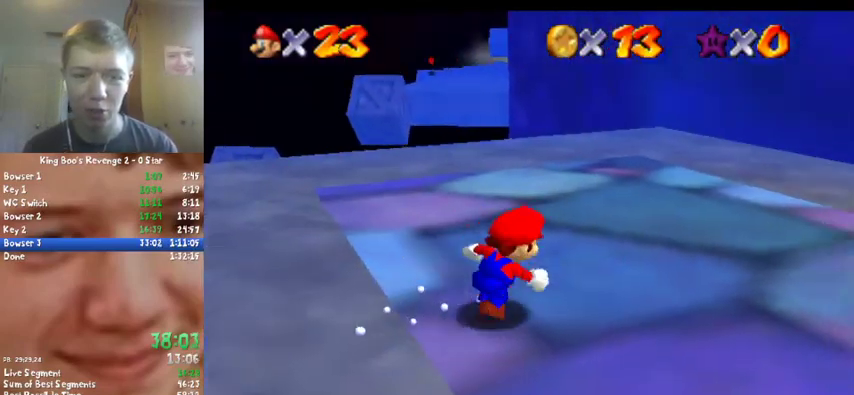
{"buttons": [], "left_stick": "down", "events": [[100, "C_DOWN", "up"], [267, "left_stick", "right"], [367, "left_stick", "down"]]}
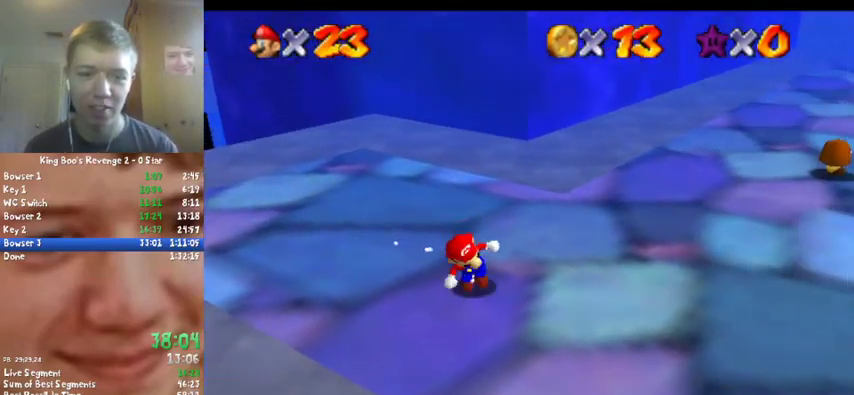
{"buttons": [], "left_stick": "left", "events": [[67, "left_stick", "down-left"], [167, "left_stick", "left"]]}